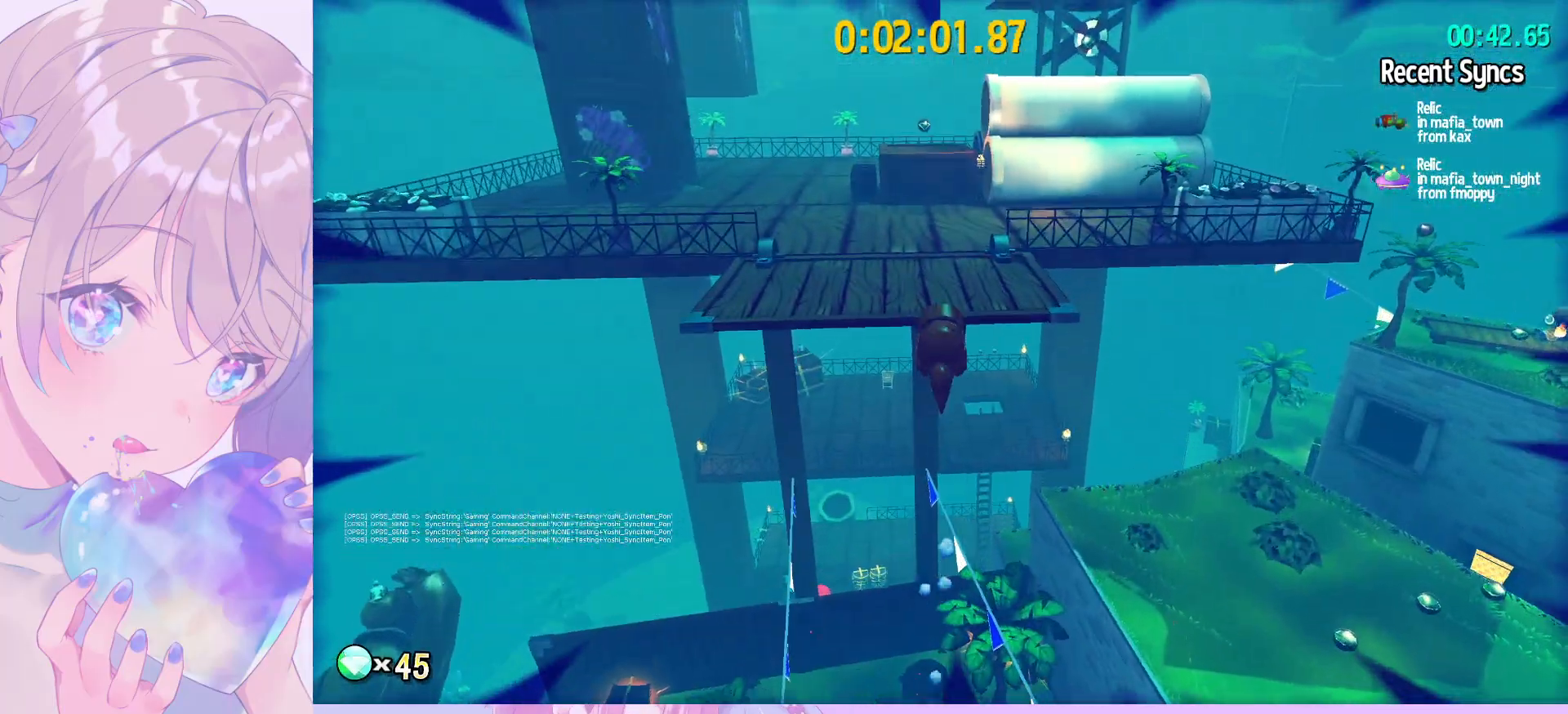
Gameplay with keyboard and mouse; each line is a JSON object with the keys and mouse buttons held at the frame after it. "events" lists presses ("down") and releases ("up") of "a", "alt", "c", "caps_lock", "ctrl", "d", "e", "f", "g", "q", "r", "s", "shift", "space", "t", "tab", "v", "w", "x", "z", "mouse_left", "mouse_wheel" and "mouse_right" between this image and that frame as [ms after this image, input, new state], when the widget could be followed in between. "mouse_left", "mouse_wheel", "mouse_right" = the "left", "wheel", "right" buttons of the "mouse" list. No other keys are recorded. "wheel" means that the mouse wheel is clicked or scrolled. "mouse_move" is the direction in which the mouse moves at that frame (one of eight, or "still"), when it could be read.
{"keys": ["w"], "mouse": [], "mouse_move": "still", "events": [[50, "ctrl", "down"], [183, "ctrl", "up"], [283, "a", "down"], [383, "a", "up"]]}
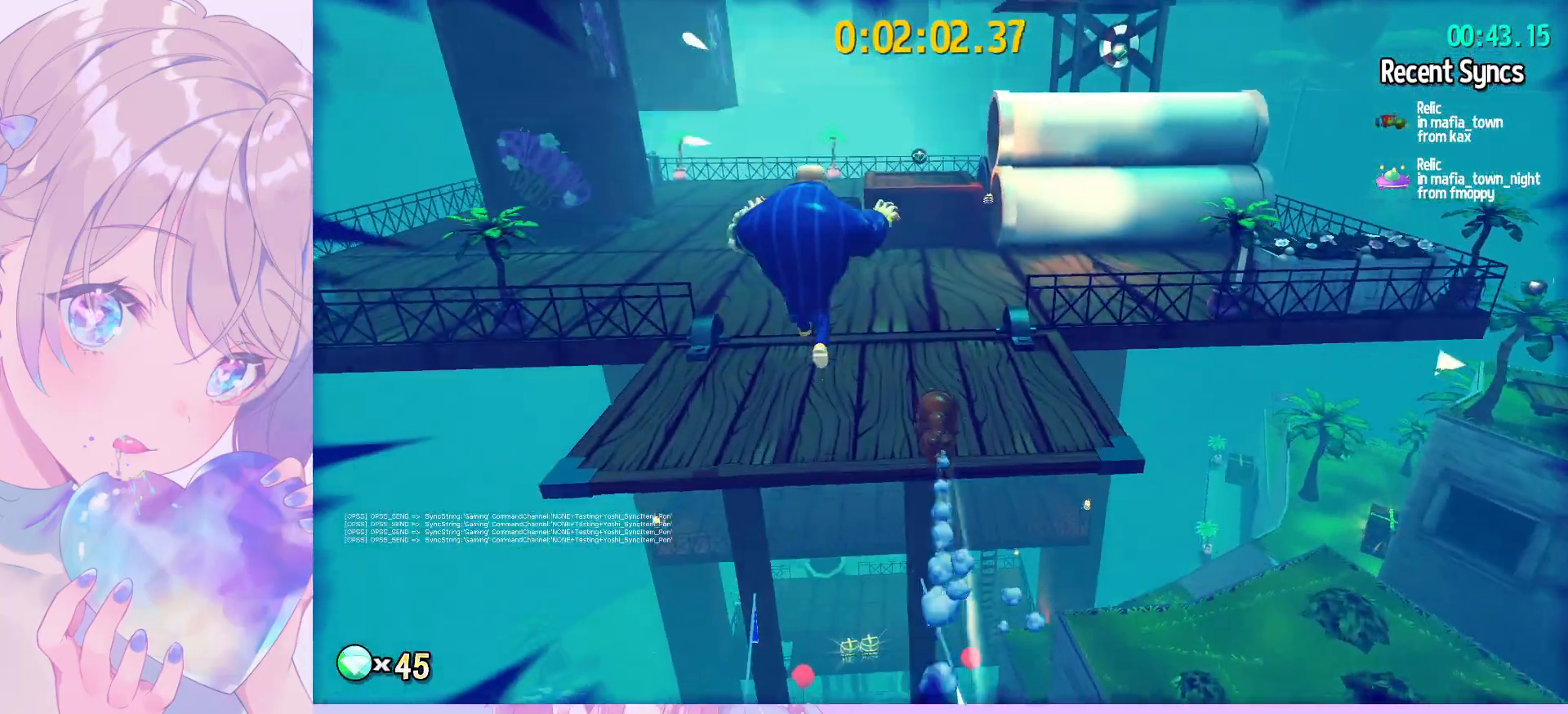
{"keys": ["w"], "mouse": [], "mouse_move": "still", "events": [[200, "ctrl", "down"], [300, "ctrl", "up"]]}
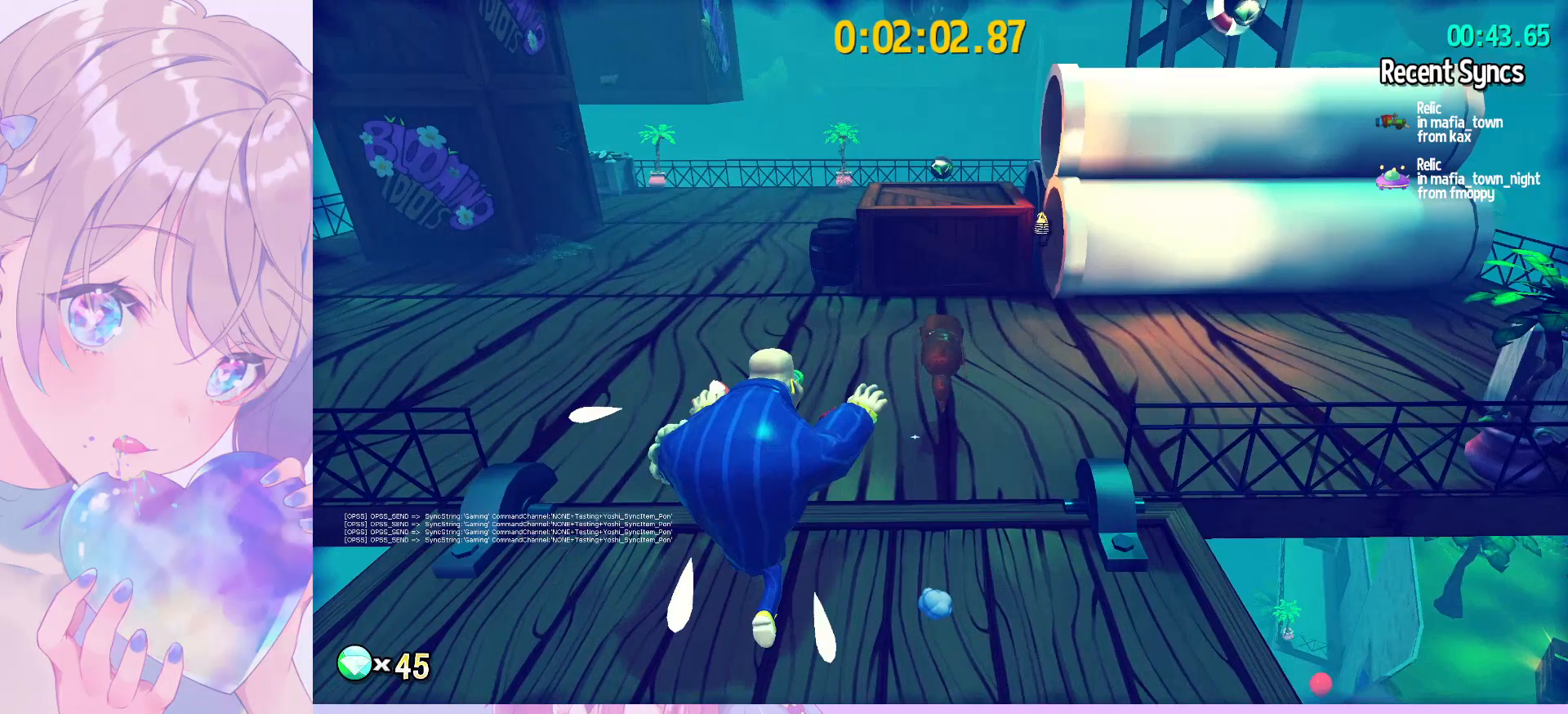
{"keys": [], "mouse": [], "mouse_move": "still", "events": [[117, "w", "up"], [267, "a", "down"], [267, "s", "down"], [367, "a", "up"], [367, "s", "up"]]}
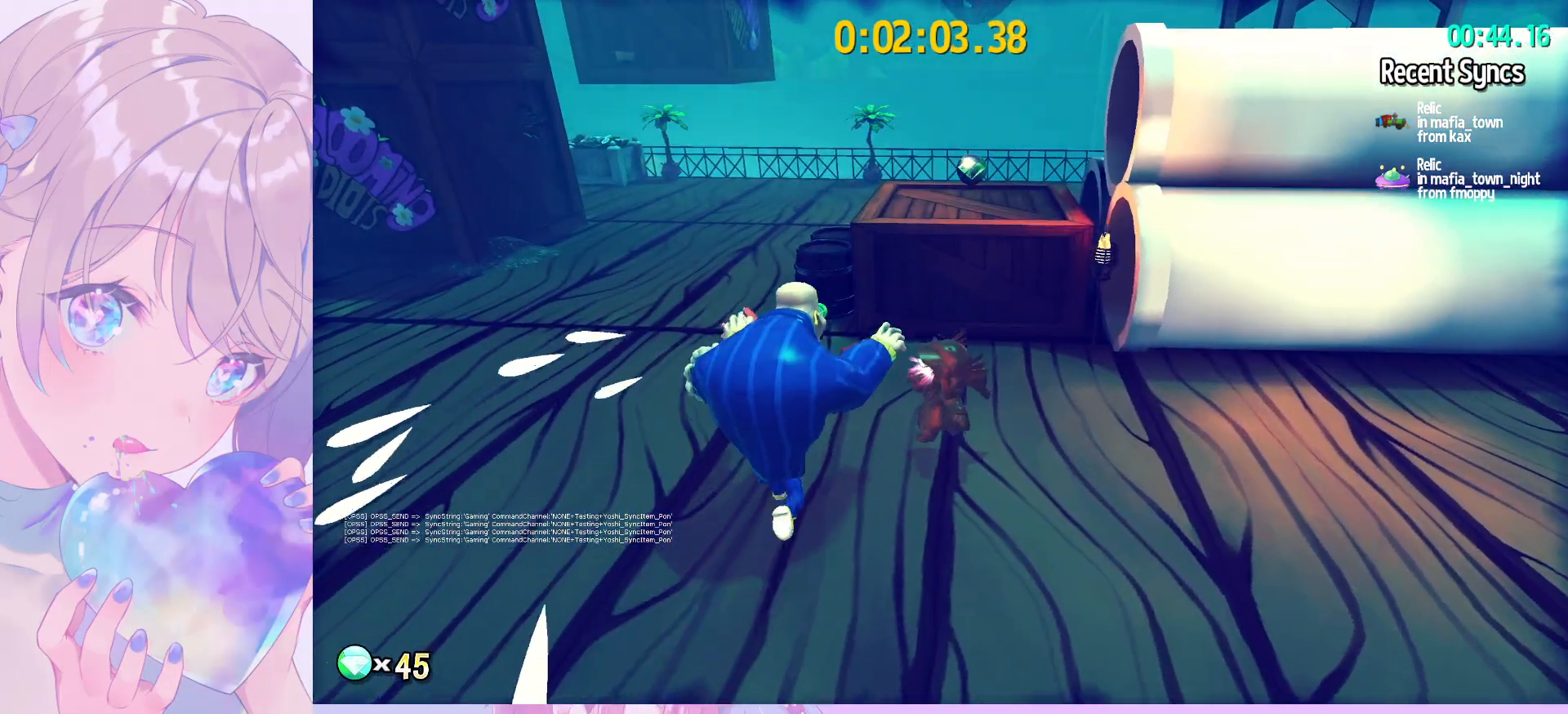
{"keys": [], "mouse": [], "mouse_move": "still", "events": []}
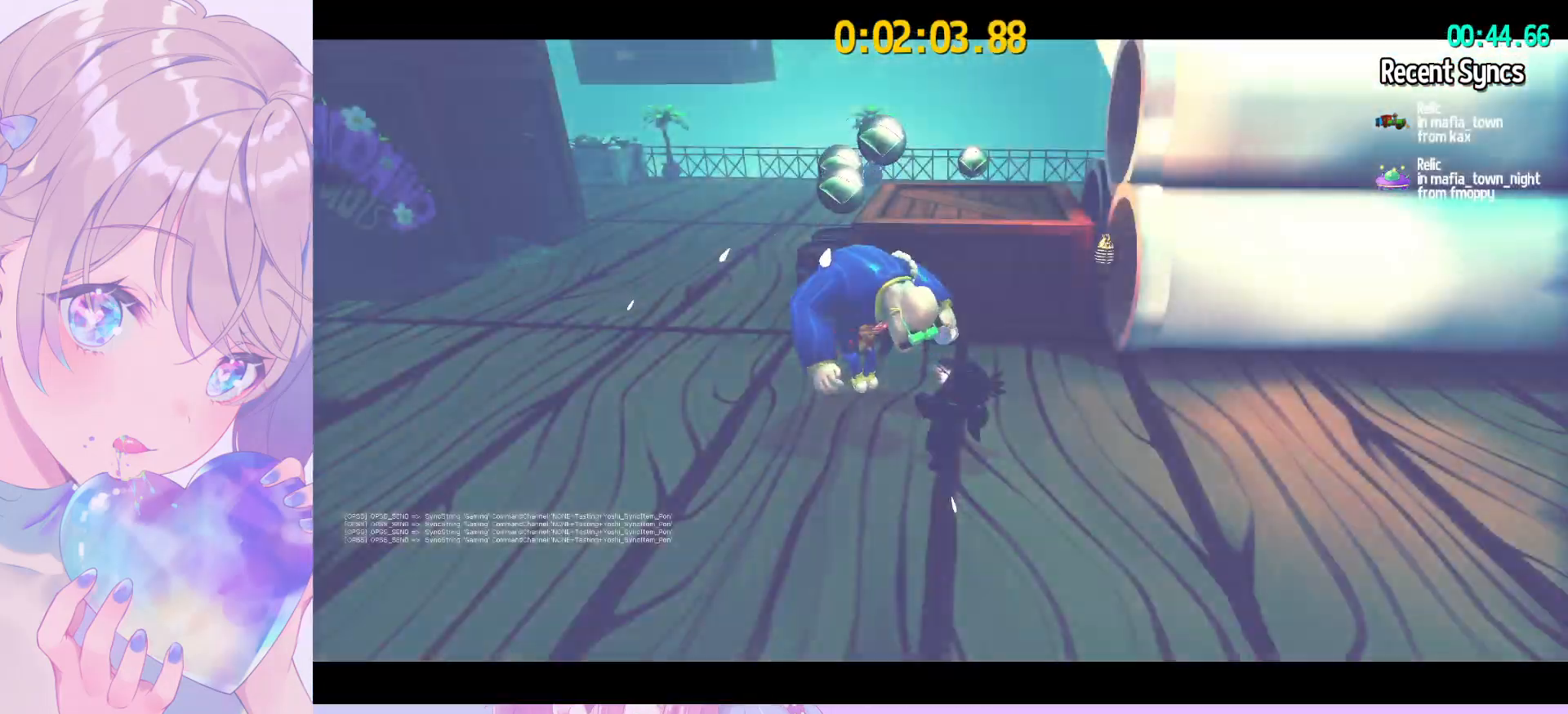
{"keys": [], "mouse": [], "mouse_move": "still", "events": []}
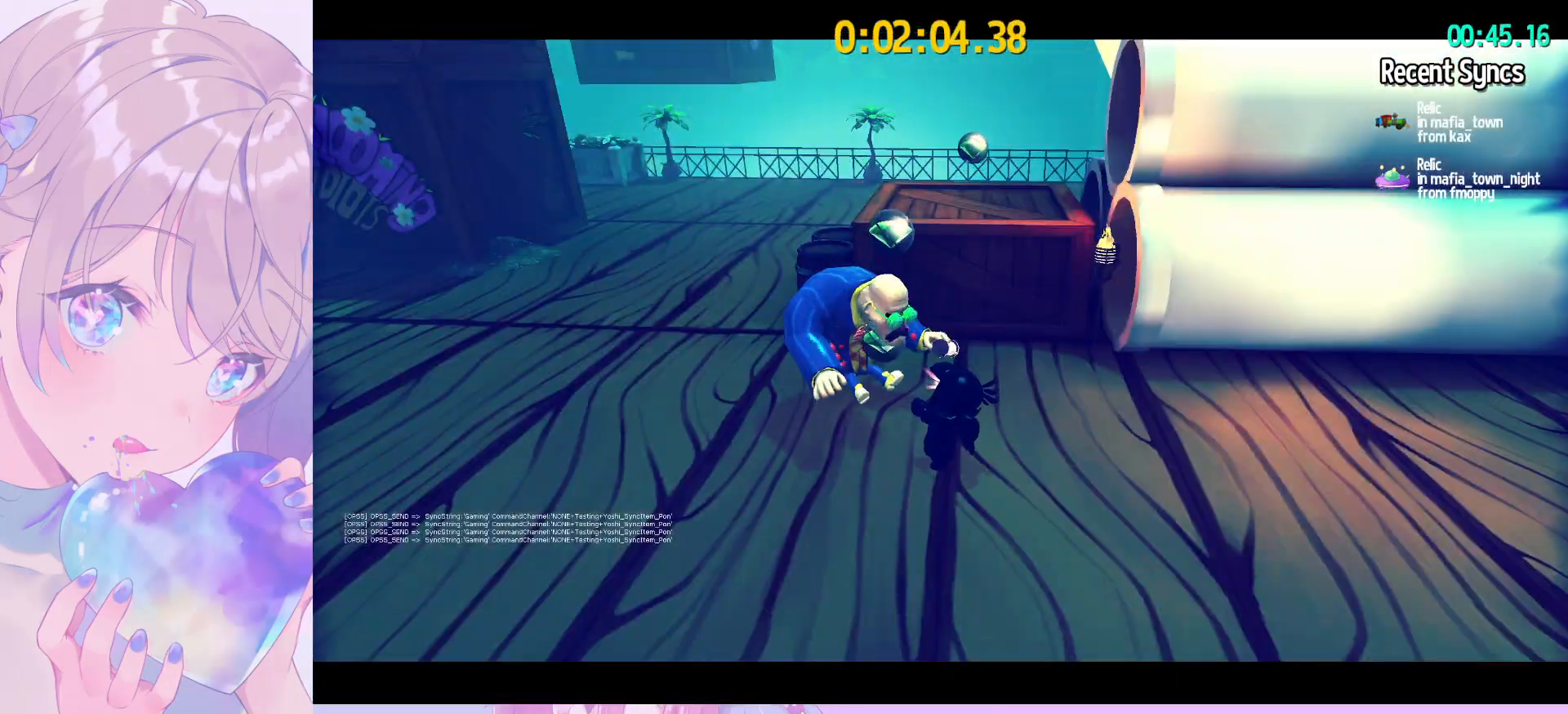
{"keys": [], "mouse": [], "mouse_move": "still", "events": []}
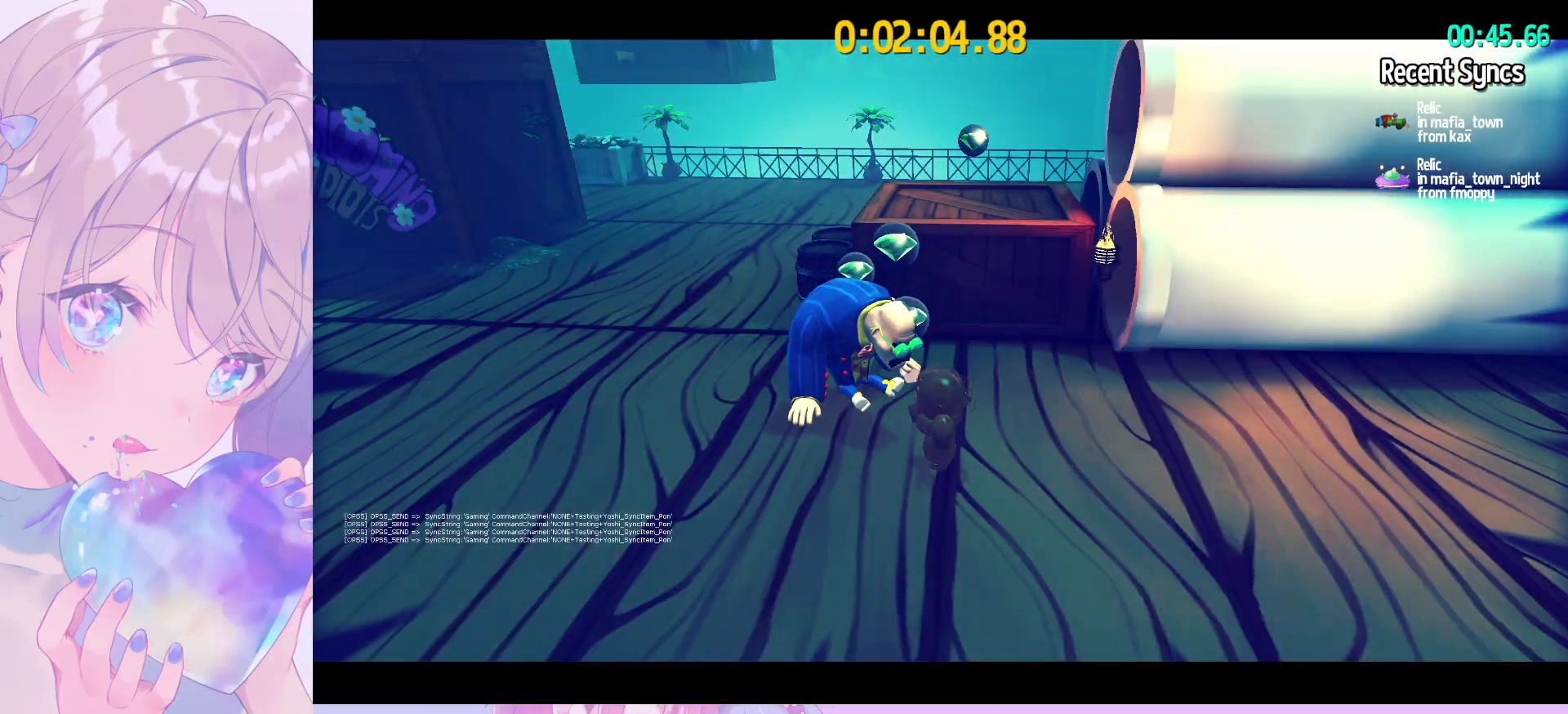
{"keys": [], "mouse": ["left"], "mouse_move": "still", "events": [[383, "mouse_left", "down"]]}
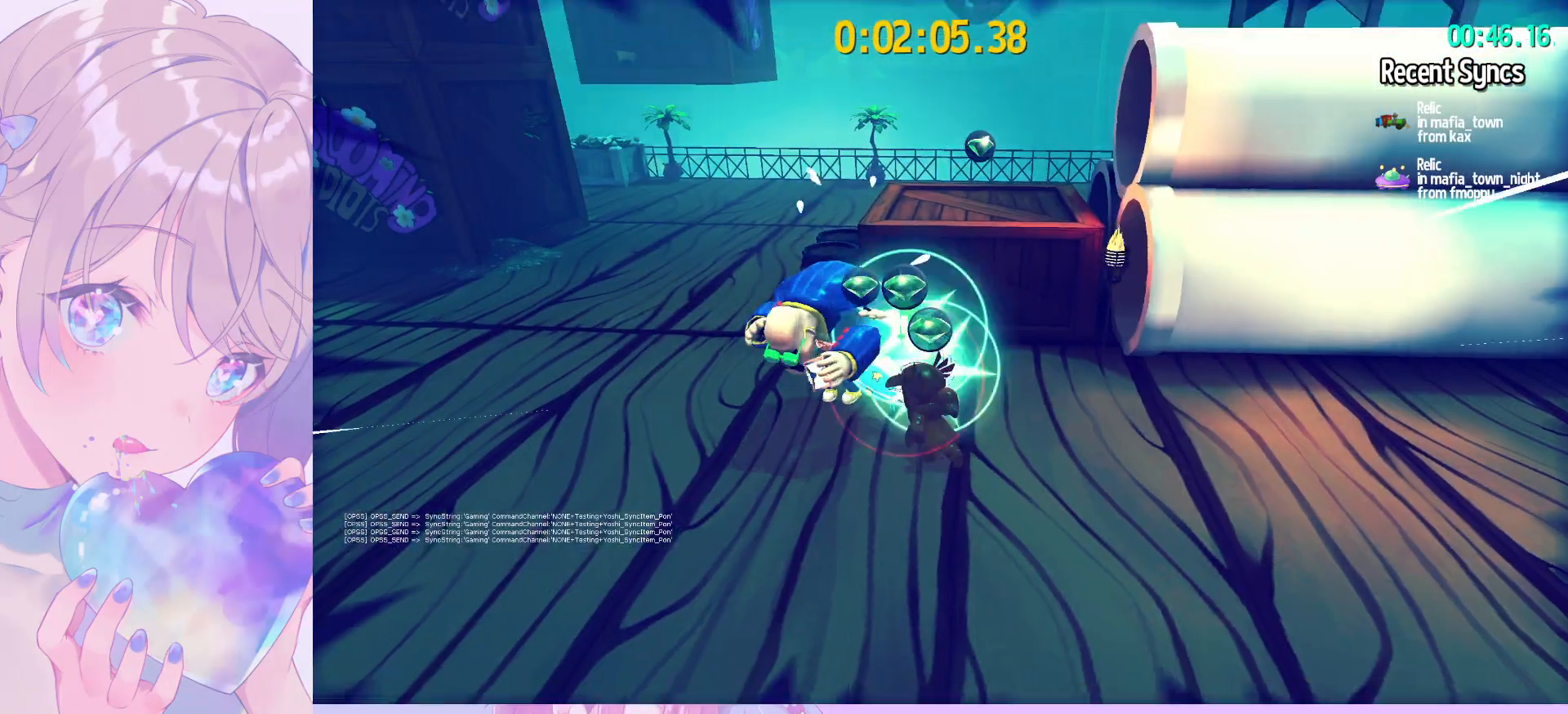
{"keys": ["space", "w"], "mouse": [], "mouse_move": "right", "events": [[67, "mouse_left", "up"], [150, "w", "down"], [350, "space", "down"]]}
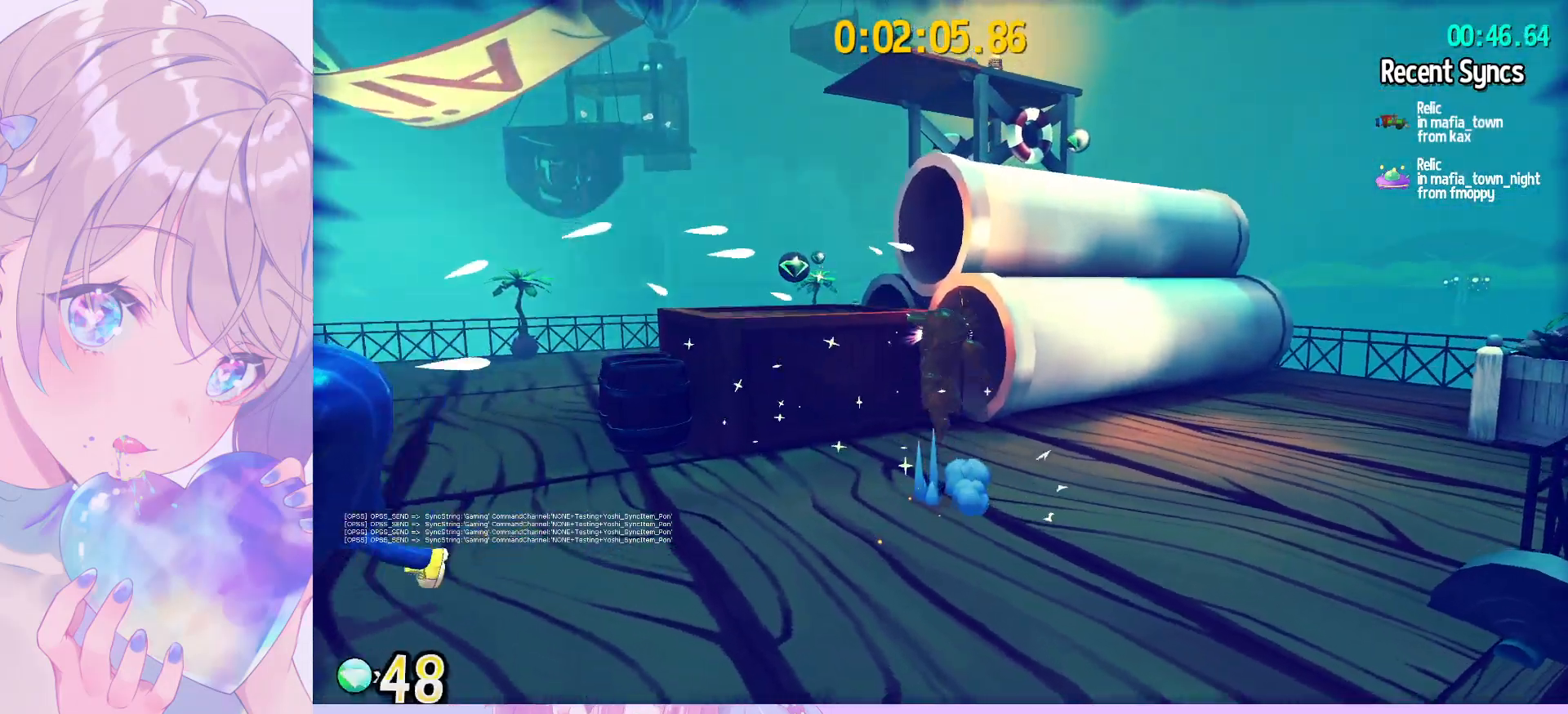
{"keys": ["d", "space", "w"], "mouse": [], "mouse_move": "down-left", "events": [[33, "space", "up"], [83, "space", "down"], [317, "space", "up"], [367, "ctrl", "down"], [450, "ctrl", "up"], [450, "d", "down"], [500, "space", "down"]]}
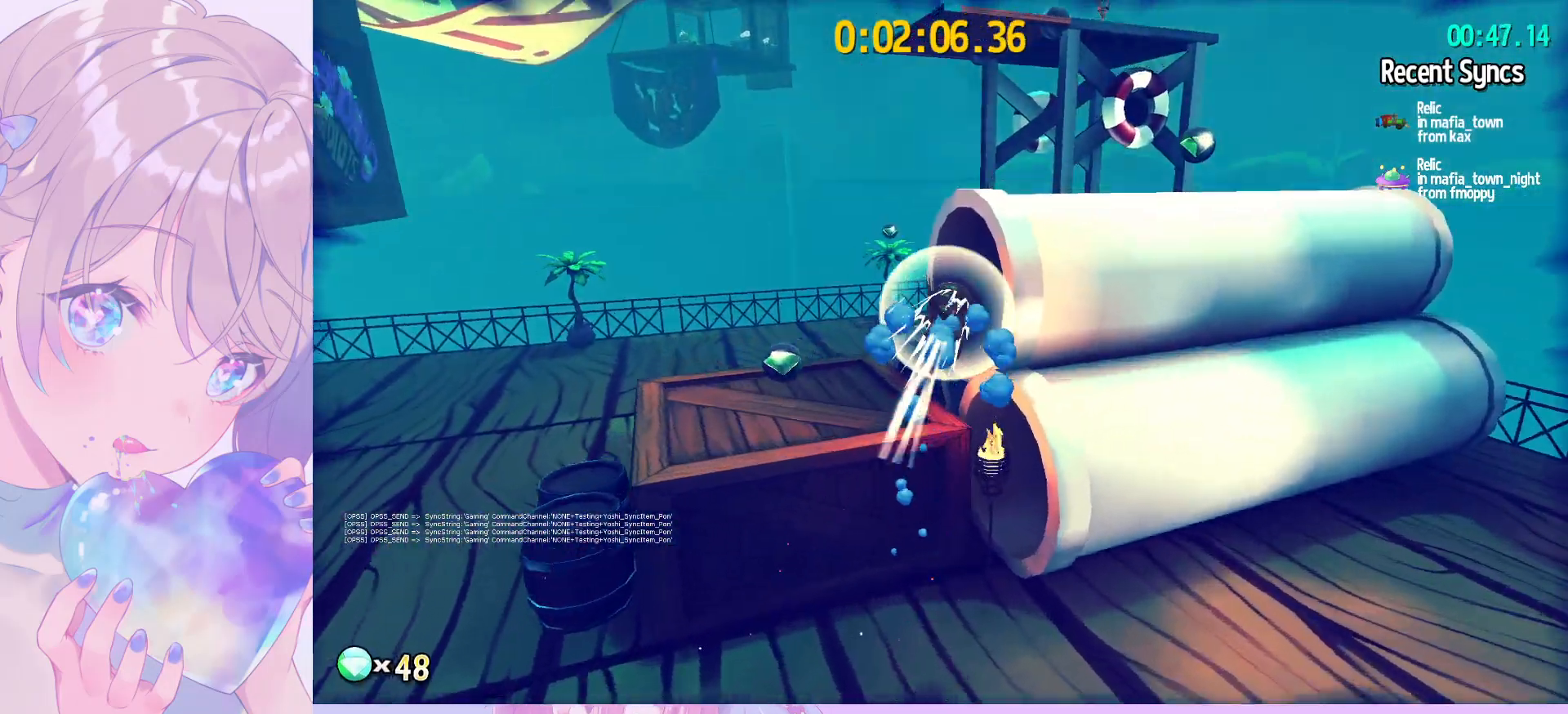
{"keys": ["shift", "w"], "mouse": [], "mouse_move": "left", "events": [[50, "w", "up"], [333, "space", "up"], [383, "w", "down"], [417, "d", "up"], [417, "shift", "down"]]}
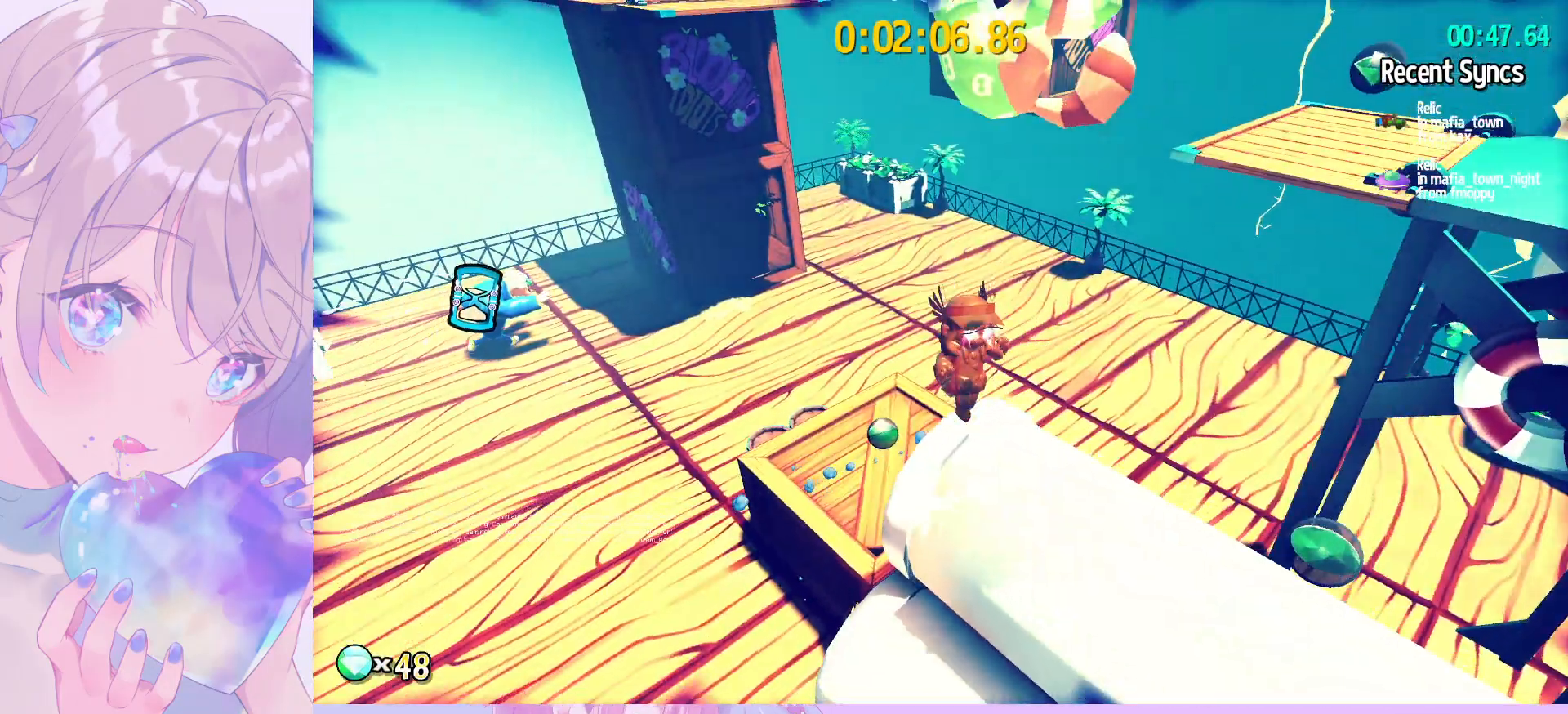
{"keys": ["space", "w"], "mouse": [], "mouse_move": "still", "events": [[300, "shift", "up"], [300, "space", "down"]]}
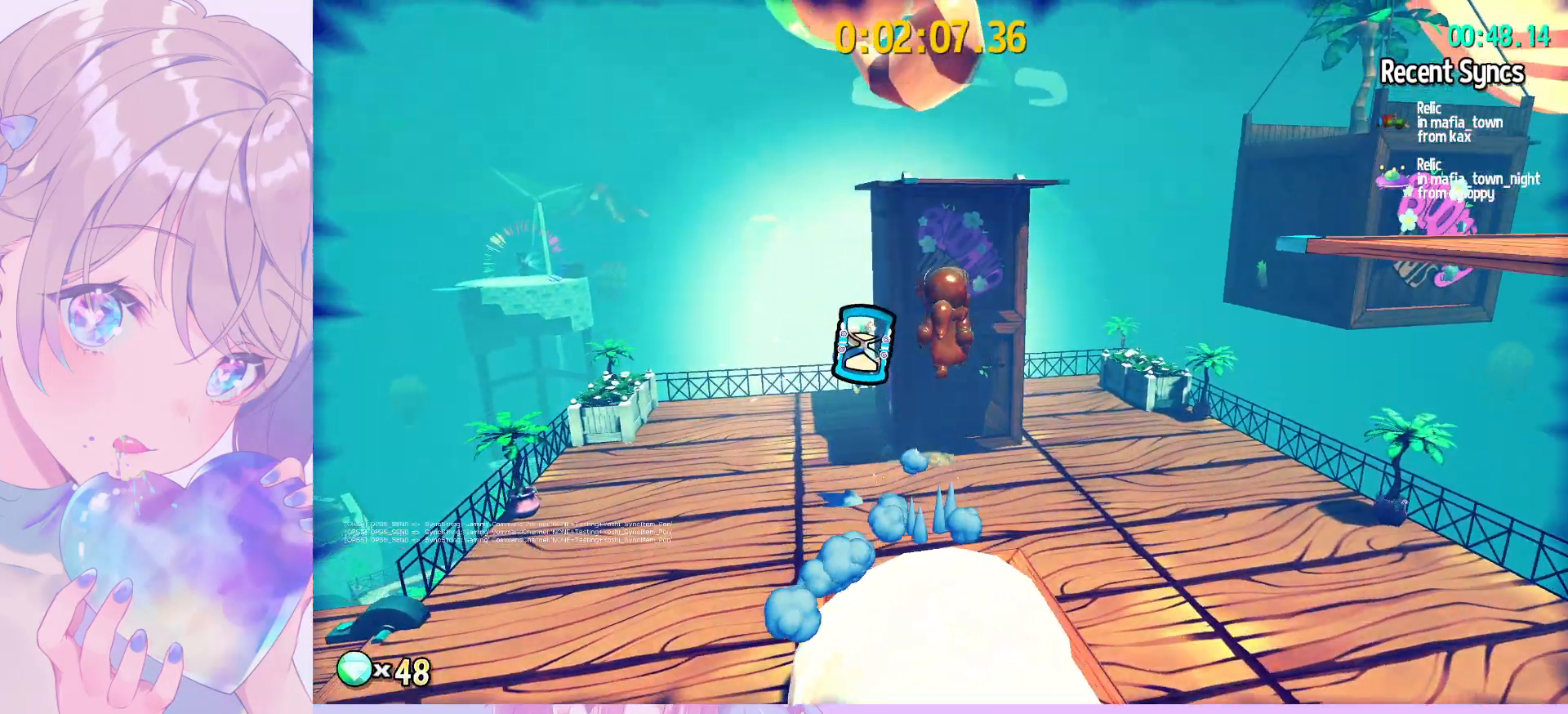
{"keys": ["a", "space", "w"], "mouse": [], "mouse_move": "still", "events": [[167, "space", "up"], [267, "space", "down"], [400, "a", "down"]]}
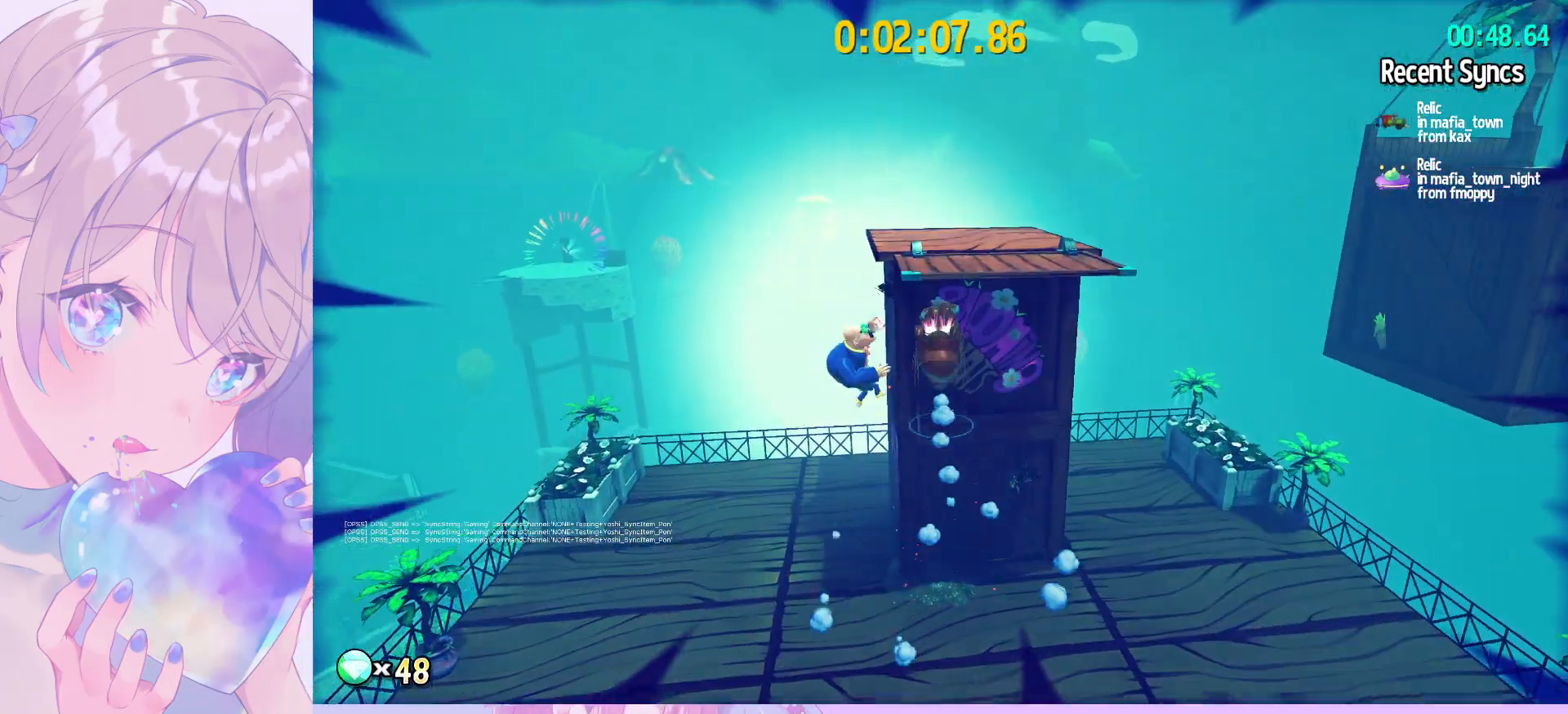
{"keys": [], "mouse": [], "mouse_move": "still", "events": [[100, "a", "up"], [100, "space", "up"], [183, "ctrl", "down"], [283, "ctrl", "up"], [283, "space", "down"], [367, "w", "up"], [417, "space", "up"]]}
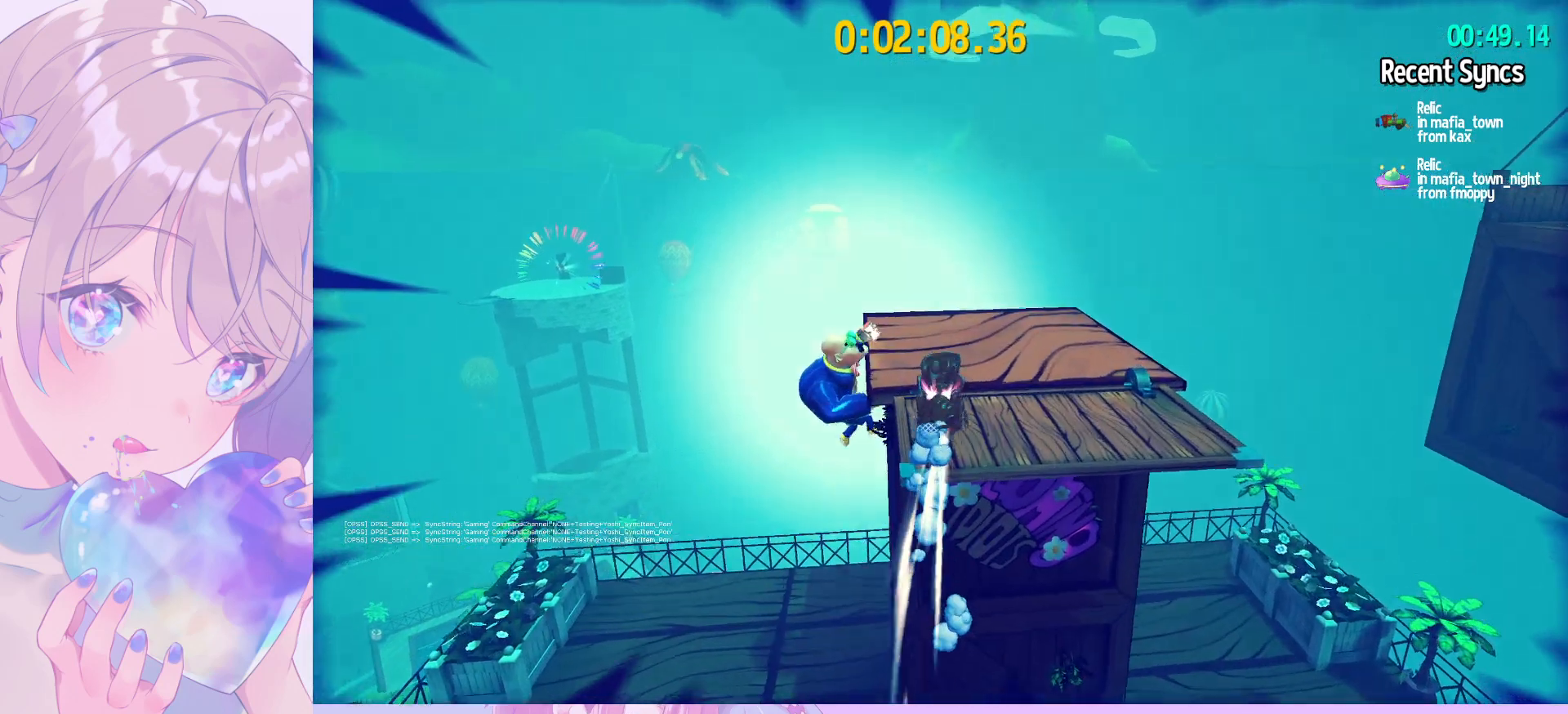
{"keys": ["w"], "mouse": [], "mouse_move": "still", "events": [[100, "w", "down"], [250, "ctrl", "down"], [350, "ctrl", "up"]]}
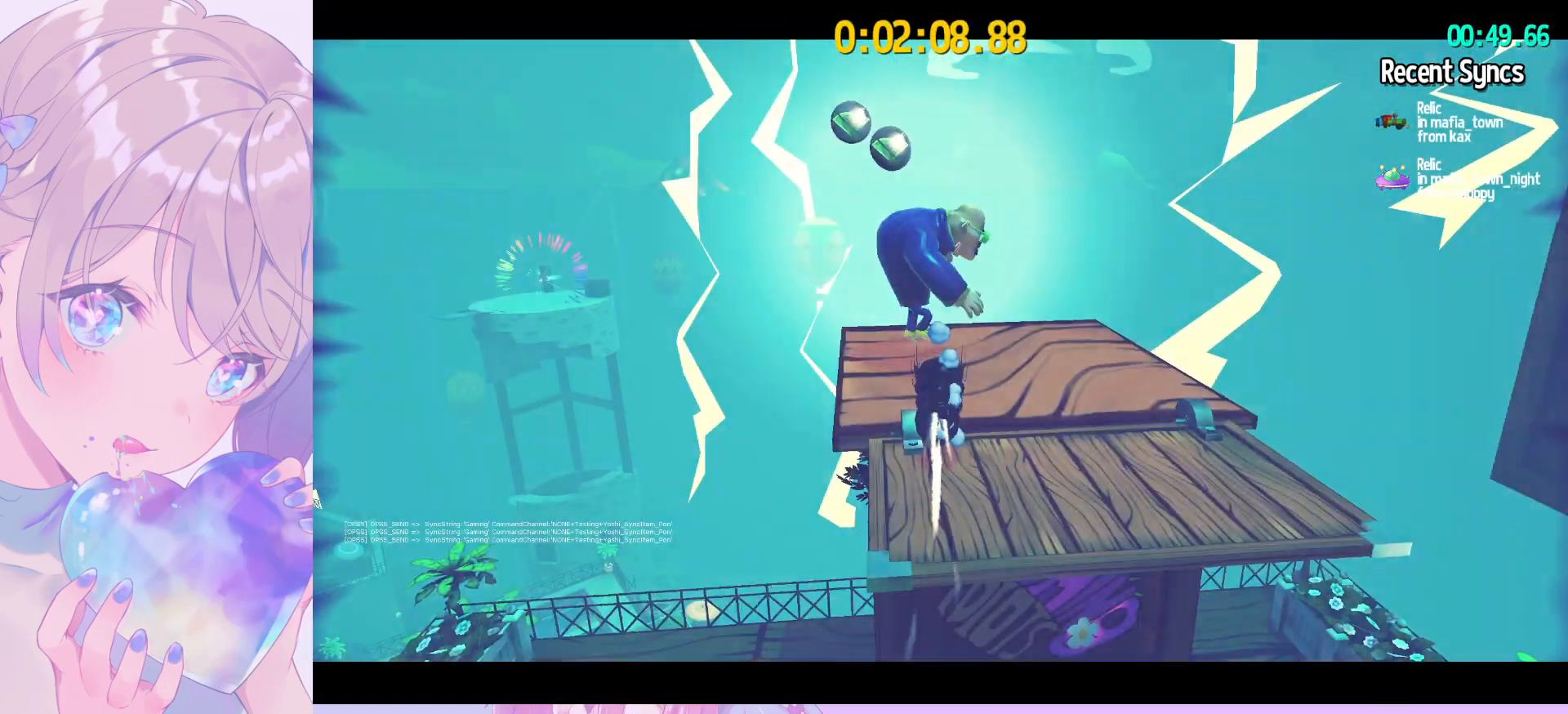
{"keys": [], "mouse": [], "mouse_move": "still", "events": [[83, "w", "up"], [317, "mouse_wheel", "down"], [500, "mouse_wheel", "up"]]}
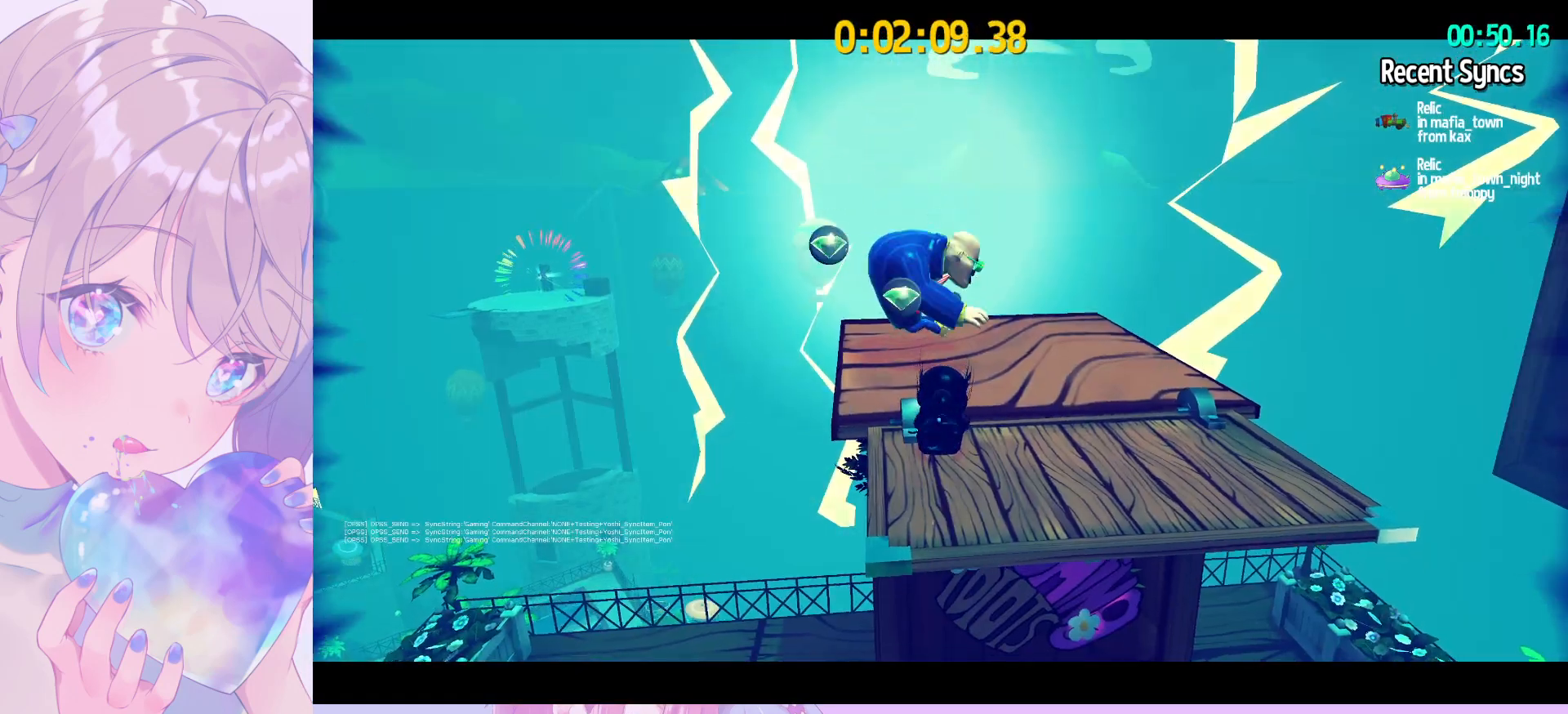
{"keys": [], "mouse": [], "mouse_move": "still", "events": []}
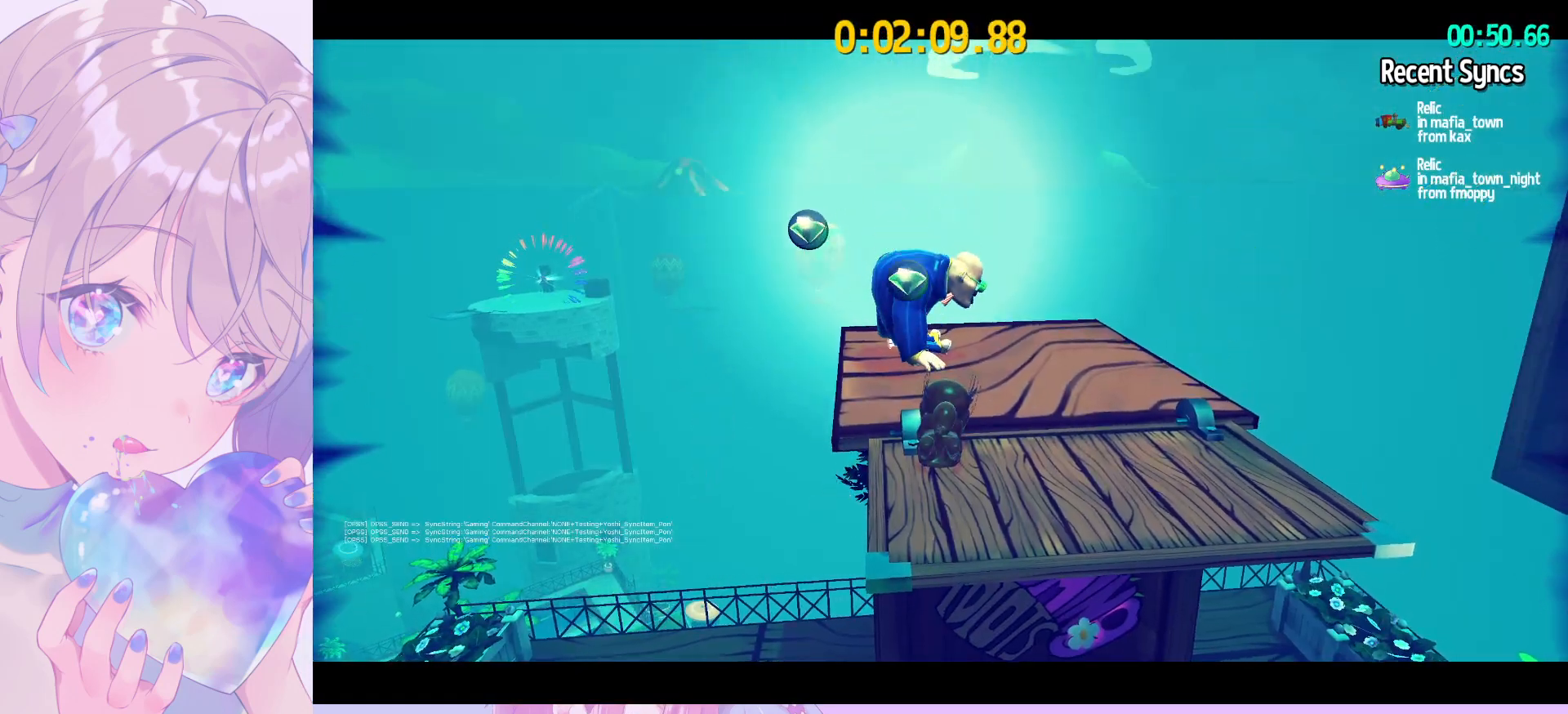
{"keys": ["a", "w"], "mouse": [], "mouse_move": "left", "events": [[250, "space", "down"], [383, "a", "down"], [383, "w", "down"], [483, "space", "up"]]}
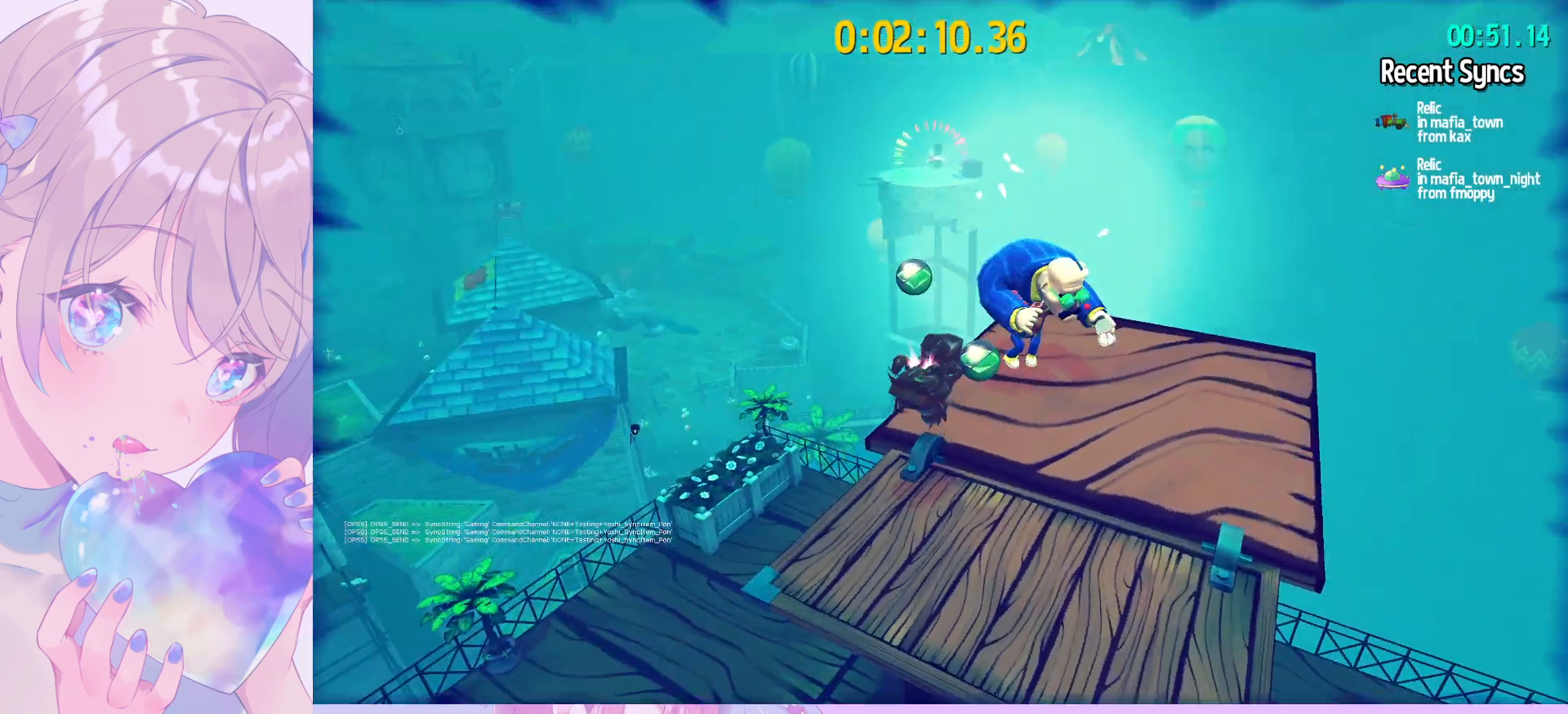
{"keys": ["shift", "w"], "mouse": [], "mouse_move": "right", "events": [[33, "a", "up"], [117, "shift", "down"], [350, "mouse_left", "down"], [500, "mouse_left", "up"]]}
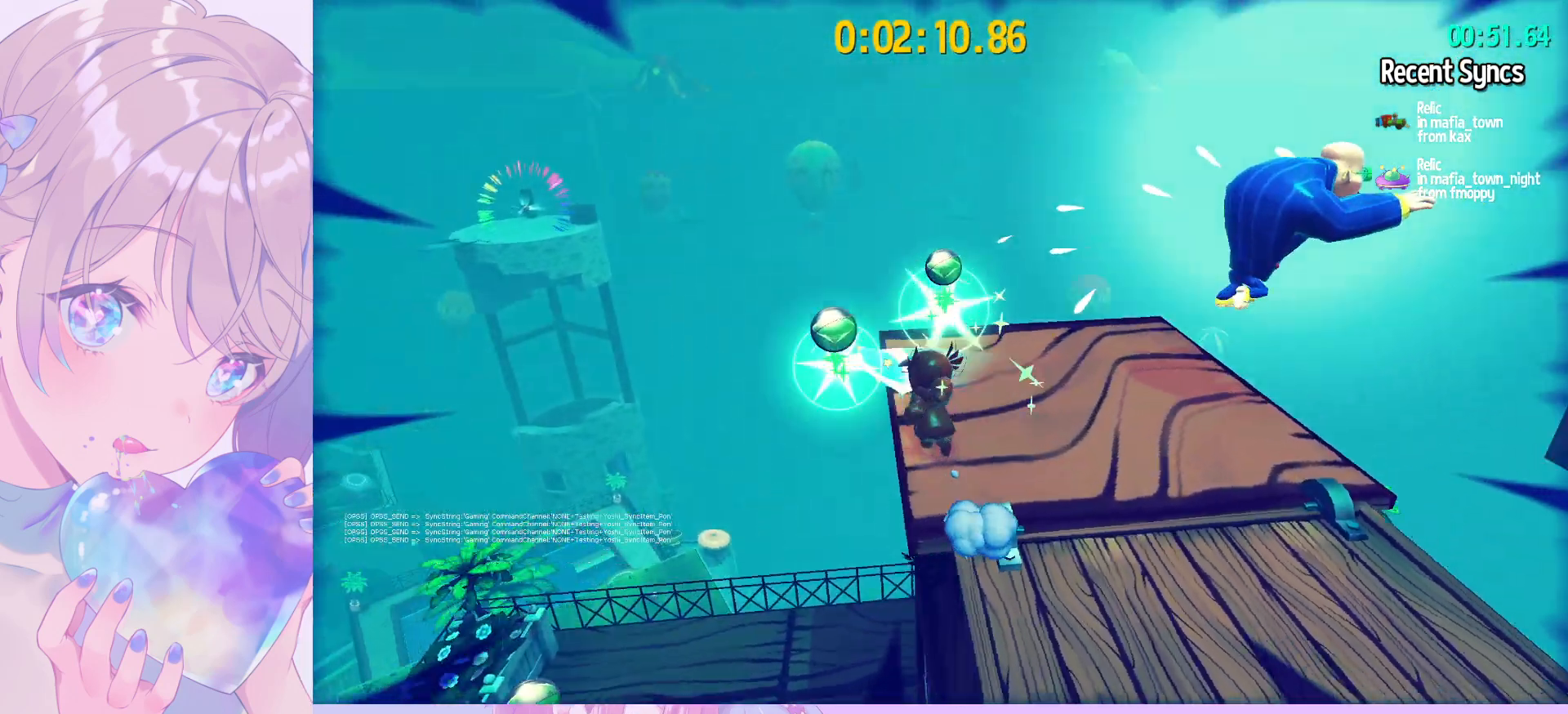
{"keys": ["shift", "w"], "mouse": [], "mouse_move": "right", "events": []}
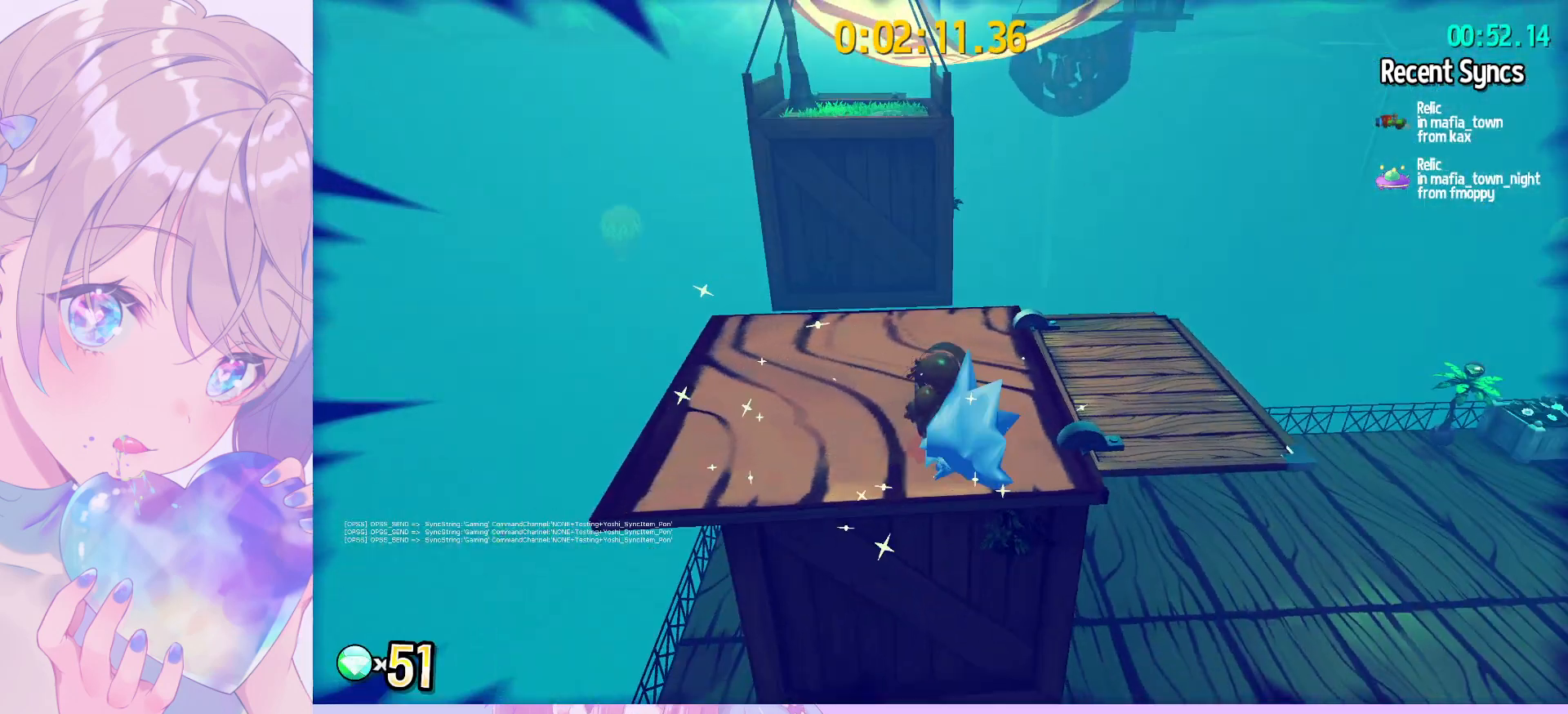
{"keys": ["shift", "w"], "mouse": [], "mouse_move": "still", "events": []}
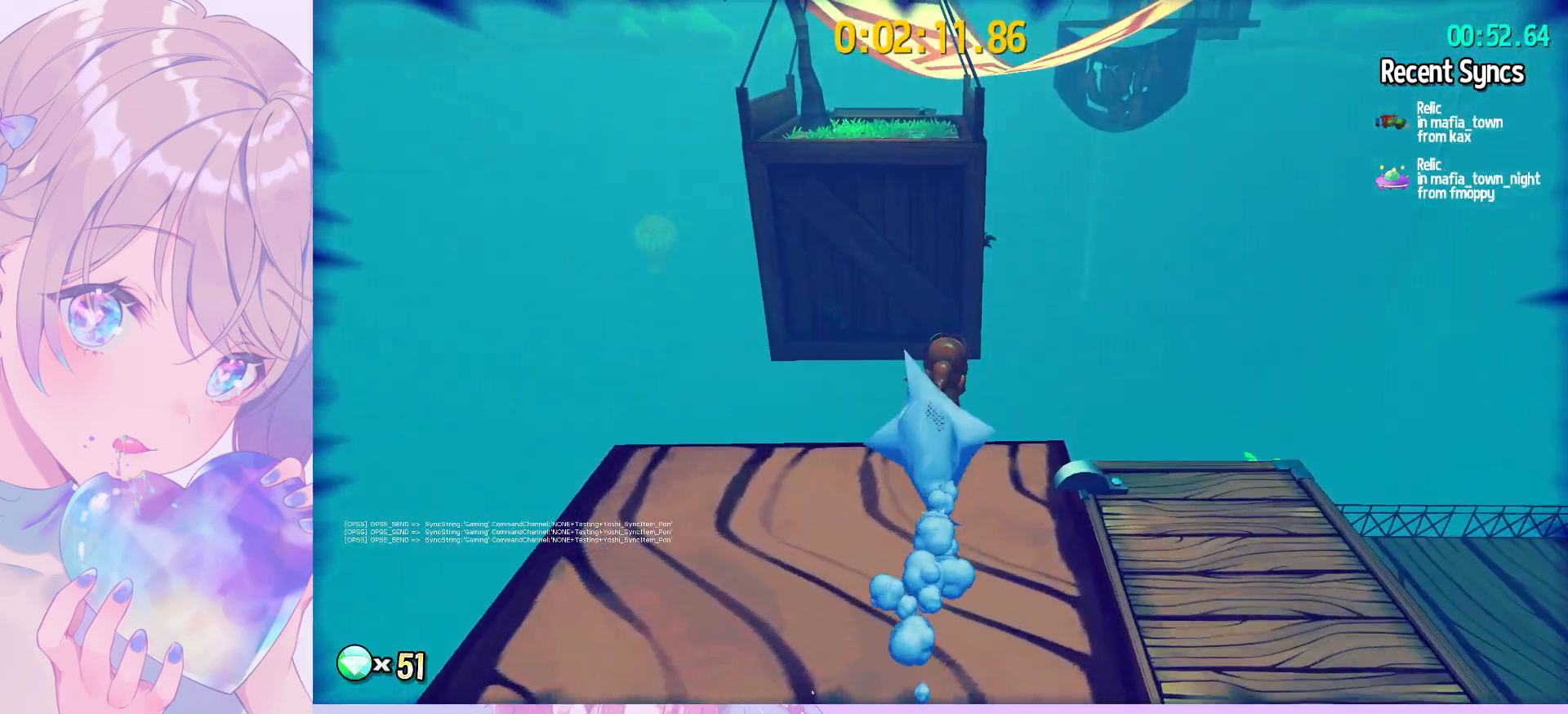
{"keys": ["shift", "w"], "mouse": [], "mouse_move": "still", "events": [[33, "space", "down"], [67, "space", "up"], [167, "space", "down"], [217, "space", "up"]]}
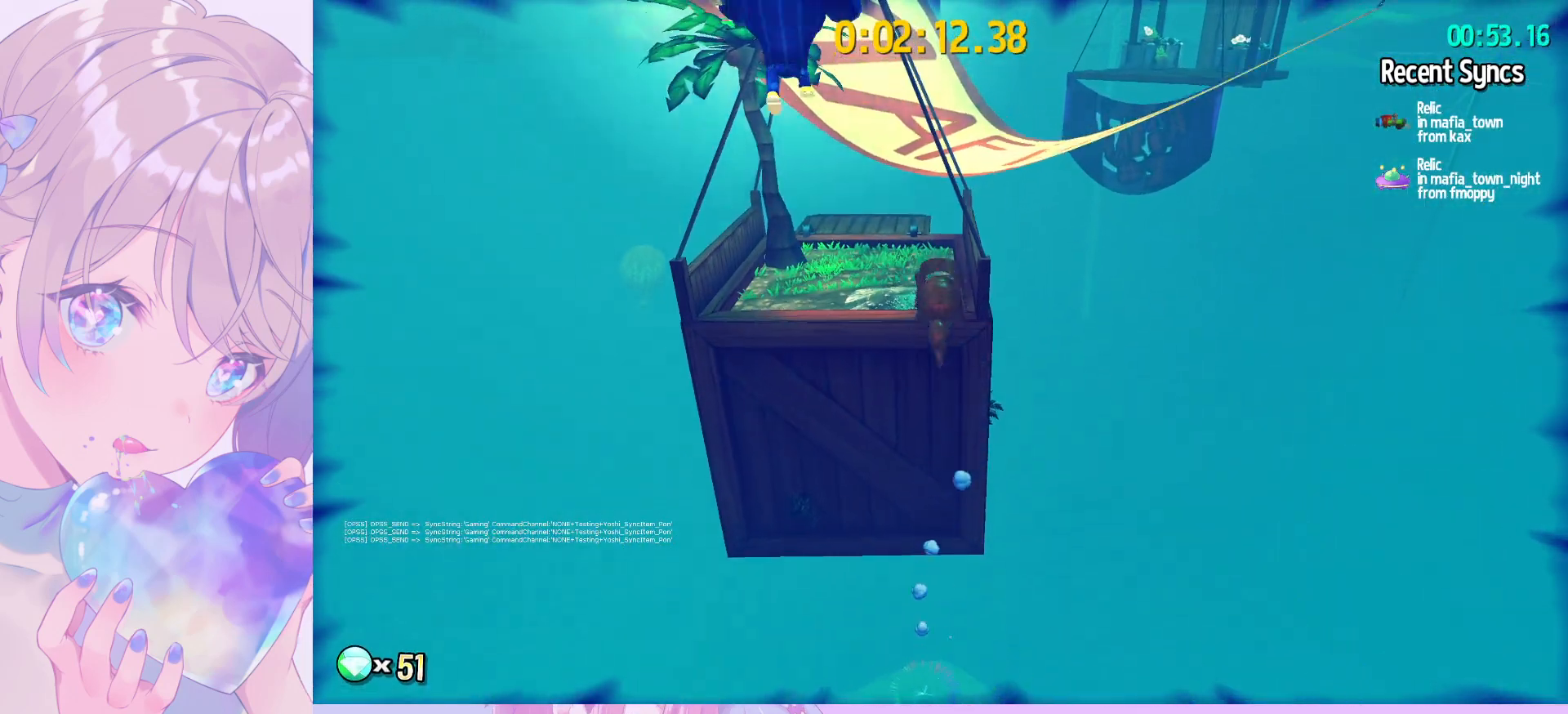
{"keys": ["shift", "w"], "mouse": [], "mouse_move": "still", "events": []}
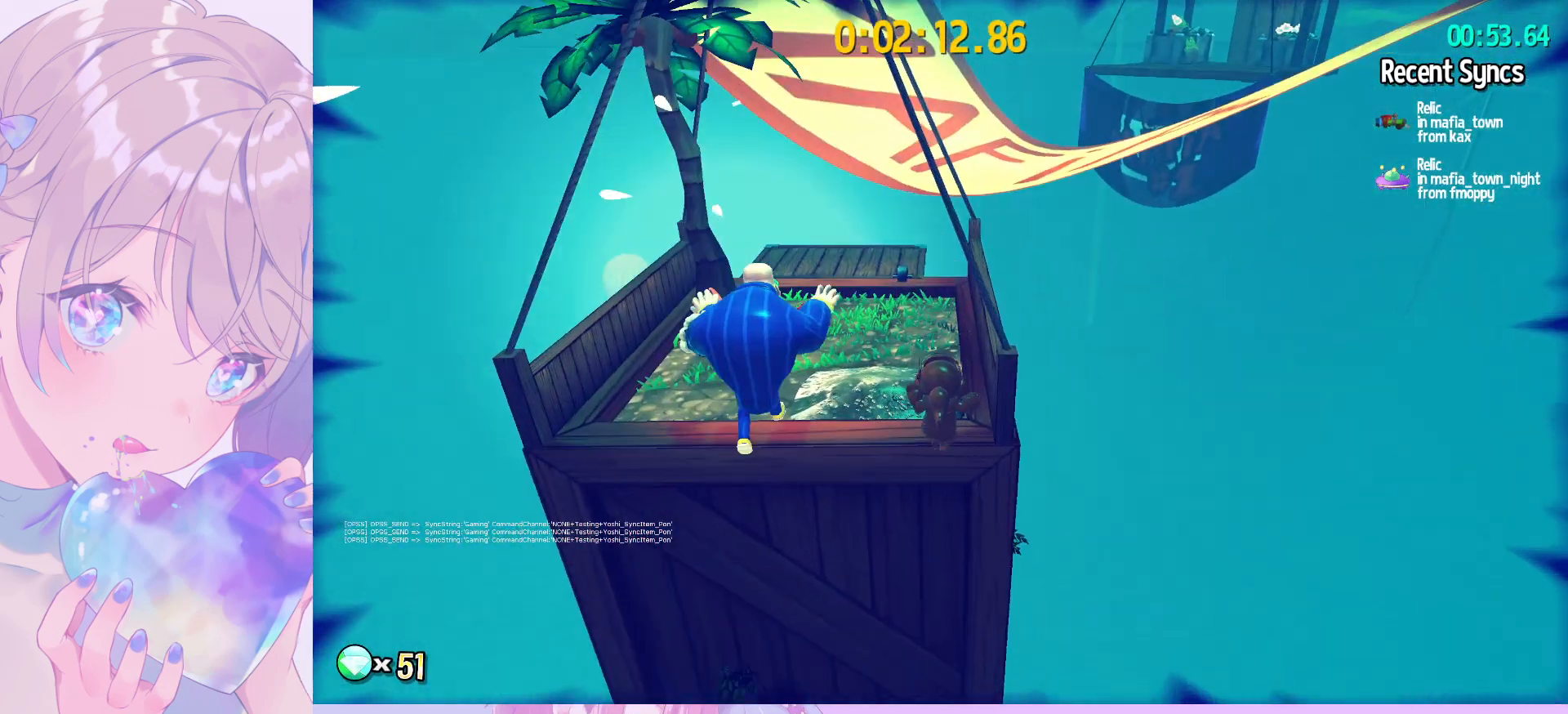
{"keys": ["shift", "w"], "mouse": [], "mouse_move": "still", "events": []}
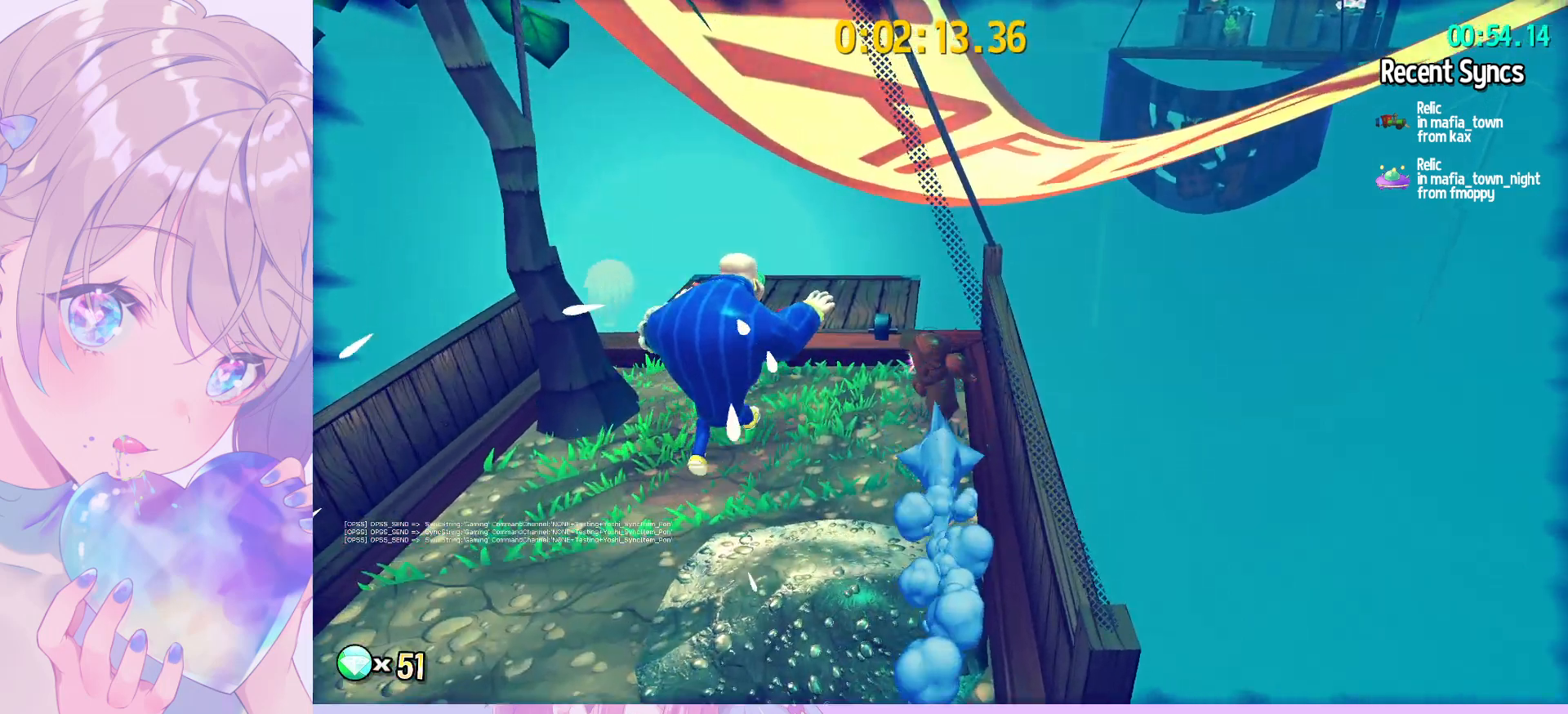
{"keys": ["d", "w"], "mouse": [], "mouse_move": "right", "events": [[33, "space", "down"], [117, "d", "down"], [167, "space", "up"], [267, "shift", "up"]]}
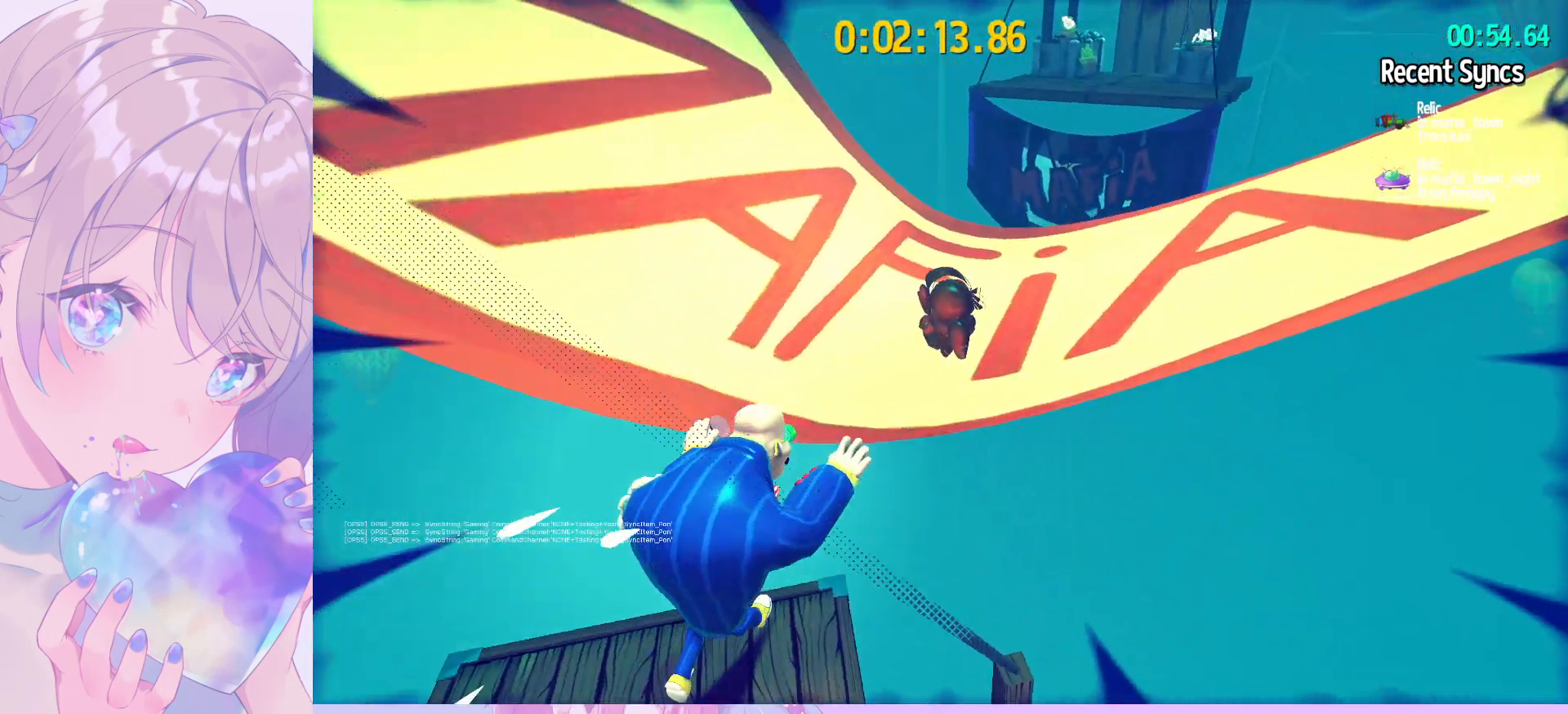
{"keys": ["w"], "mouse": [], "mouse_move": "still", "events": [[183, "d", "up"]]}
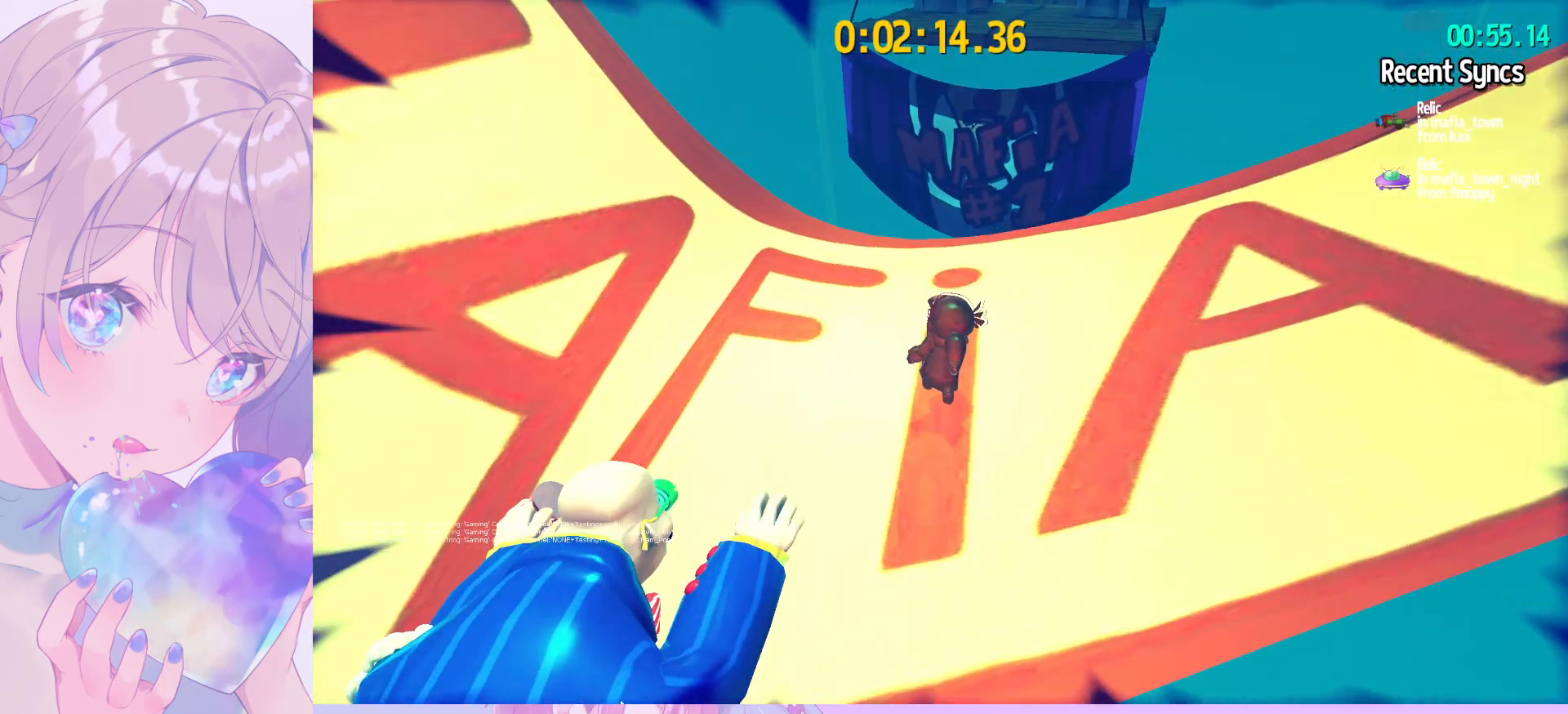
{"keys": [], "mouse": [], "mouse_move": "still", "events": [[150, "w", "up"], [300, "a", "down"], [350, "s", "down"], [383, "a", "up"], [433, "s", "up"]]}
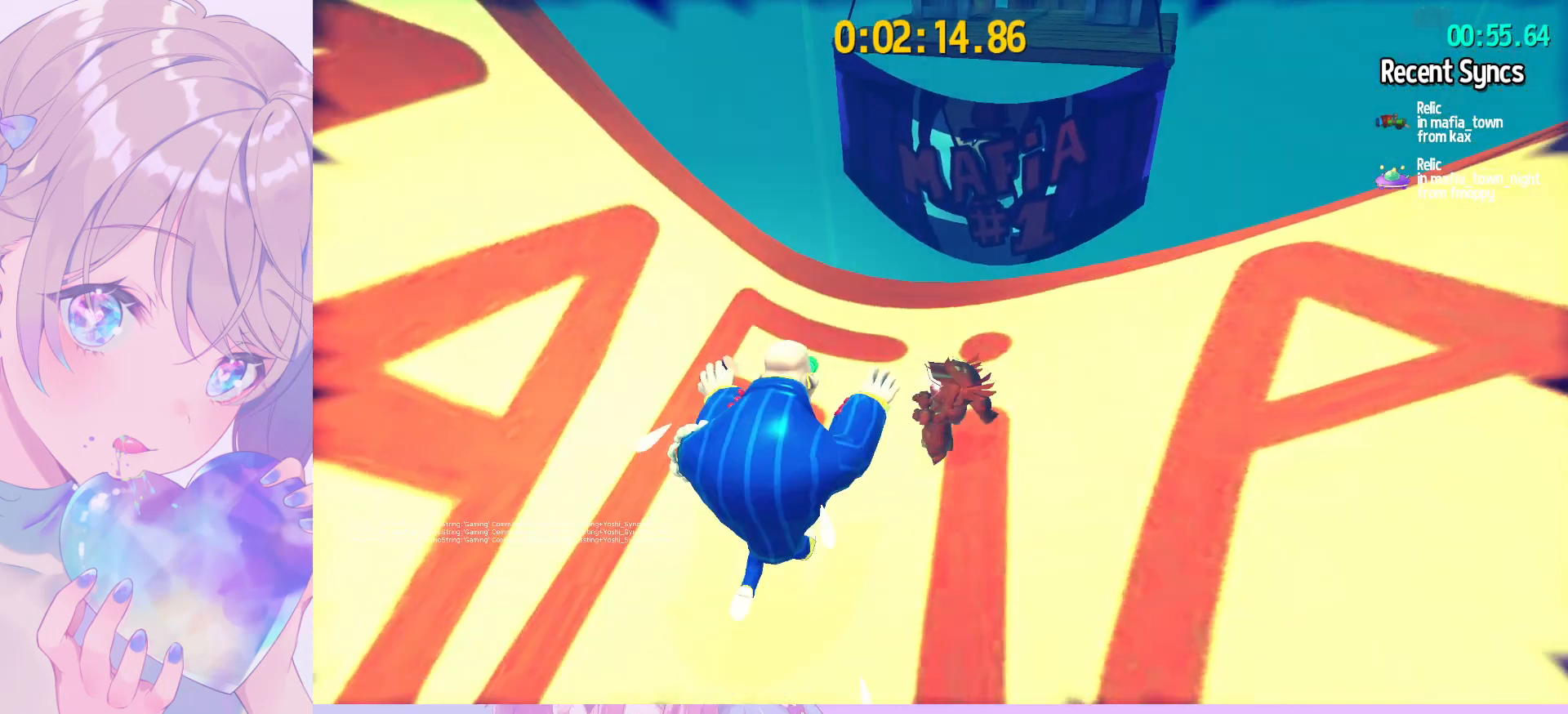
{"keys": [], "mouse": [], "mouse_move": "still", "events": []}
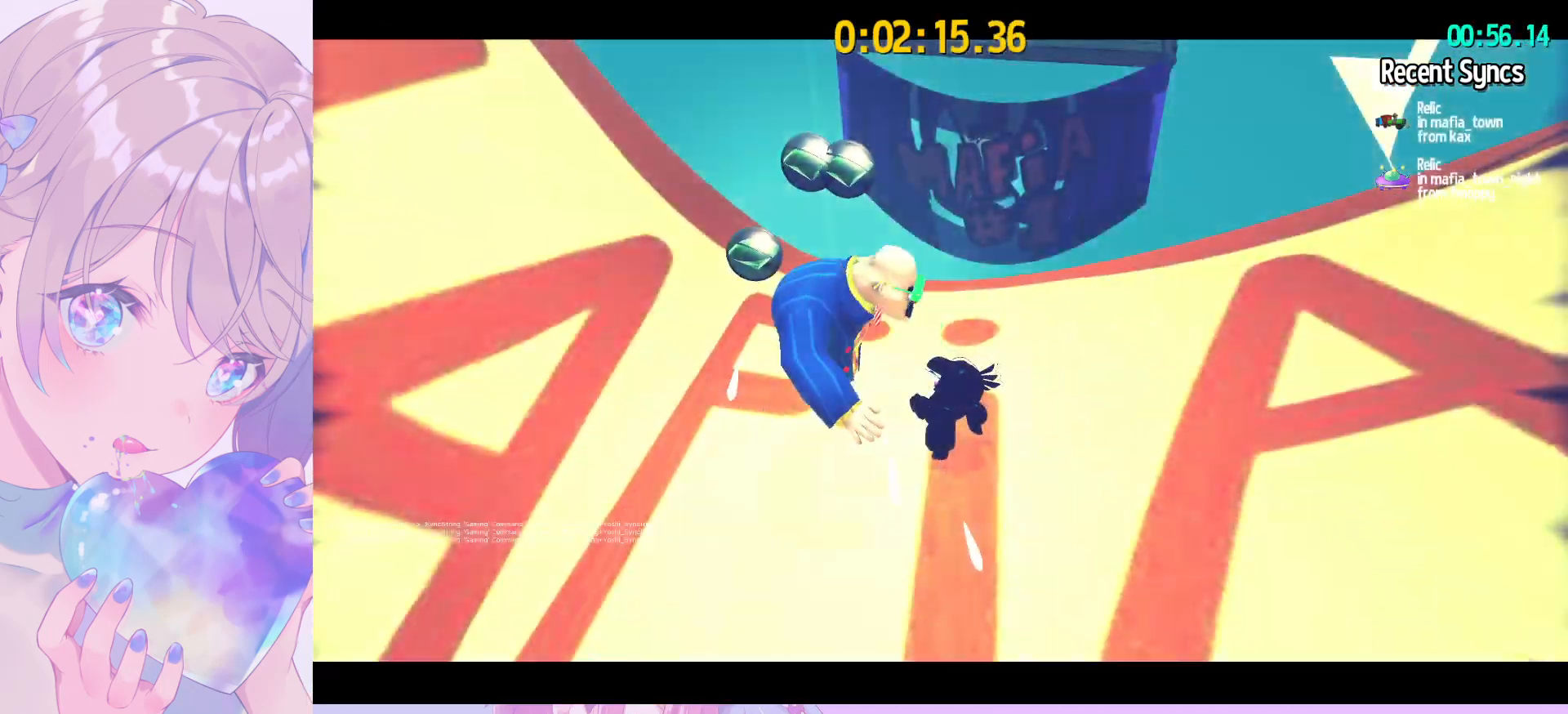
{"keys": [], "mouse": [], "mouse_move": "still", "events": []}
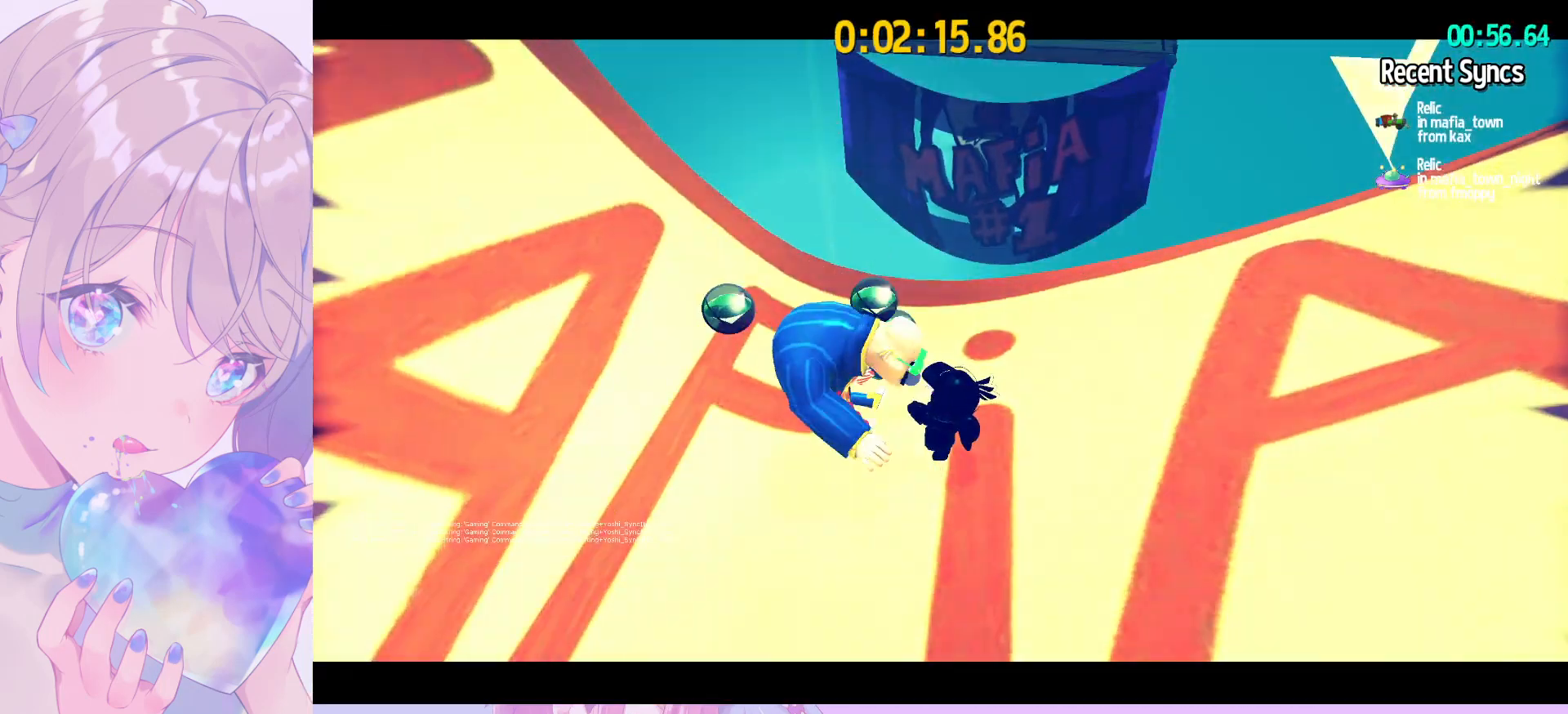
{"keys": [], "mouse": [], "mouse_move": "still", "events": []}
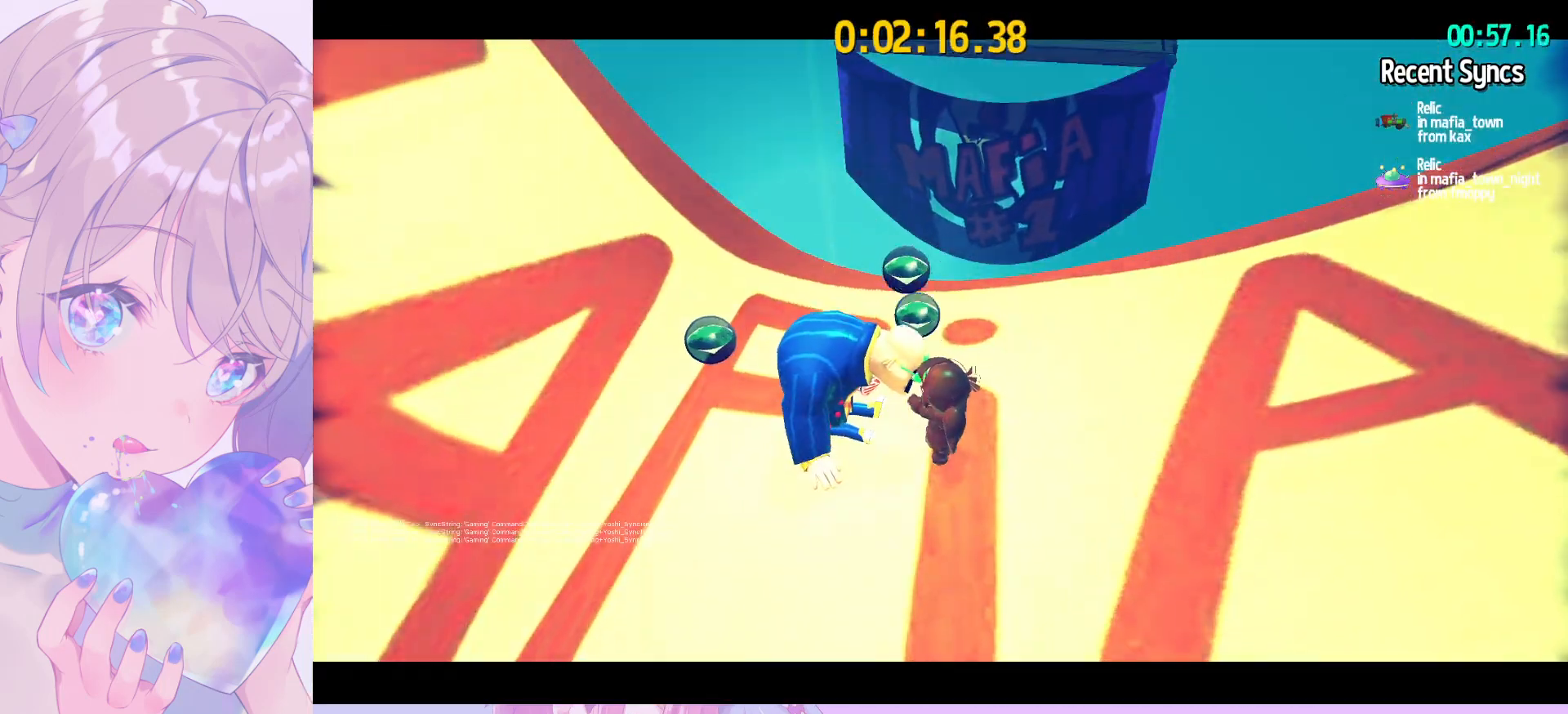
{"keys": ["a", "w"], "mouse": [], "mouse_move": "left", "events": [[267, "a", "down"], [267, "w", "down"], [350, "mouse_left", "down"], [500, "mouse_left", "up"]]}